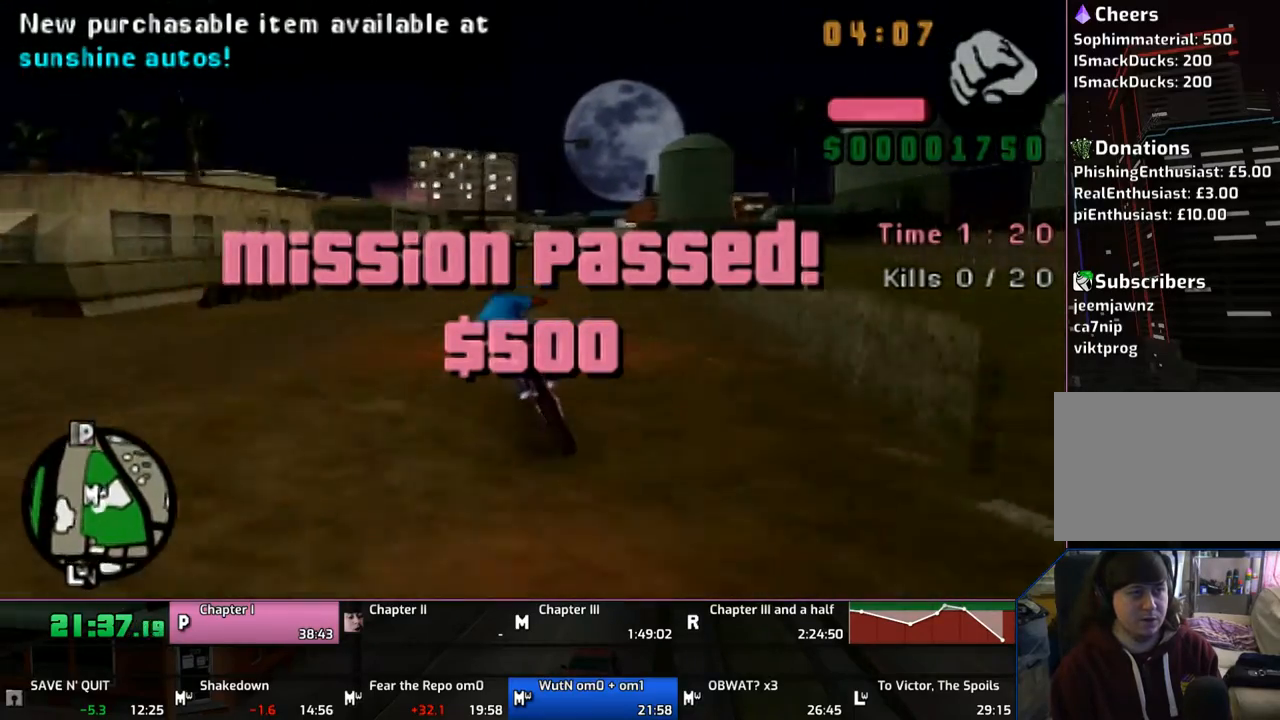
Gameplay with a controller (PlayStation layout); each line is a JSON object with the inputs held at the frame after it. "events" lists button and stick changes between this image and that frame as [ms after this image, input, new state], when the widget could be followed in between. Not read: L1 L2 L3 R1 R2 R3.
{"buttons": [], "left_stick": "center", "right_stick": "center", "events": [[17, "left_stick", "center"], [167, "left_stick", "up"], [267, "left_stick", "up-right"], [317, "CROSS", "up"], [367, "SQUARE", "down"], [367, "left_stick", "center"], [433, "SQUARE", "up"]]}
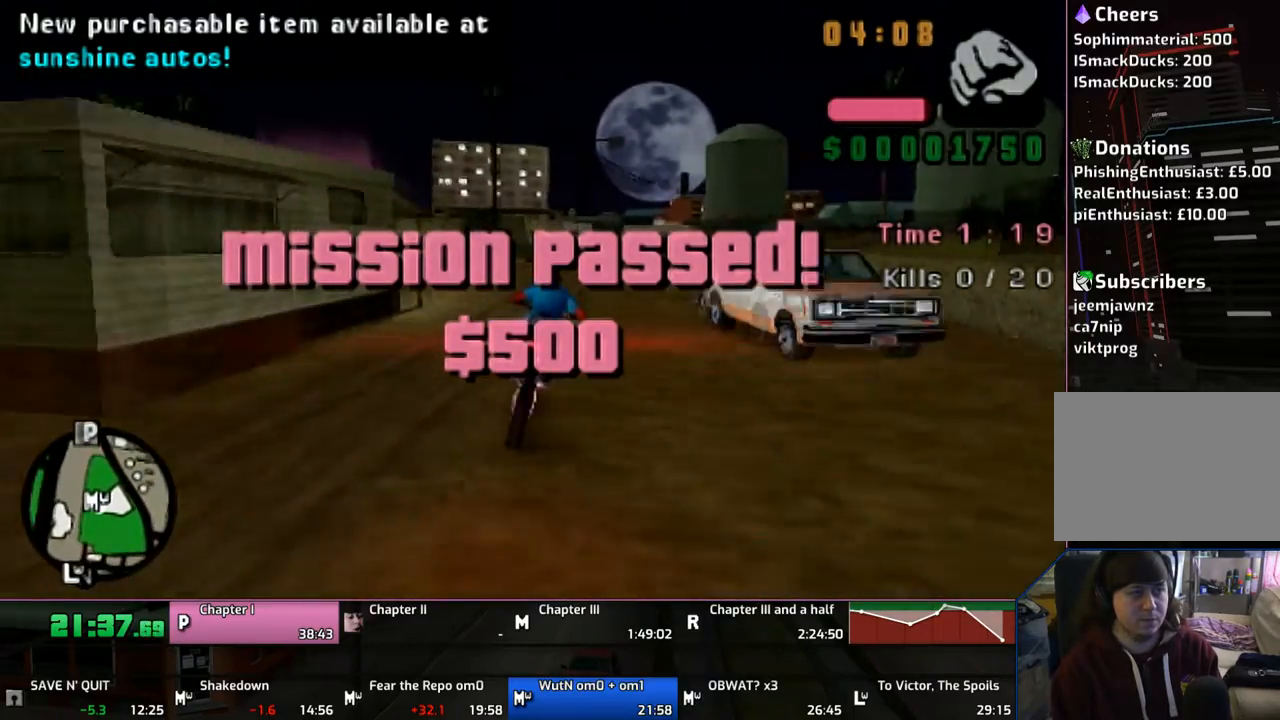
{"buttons": ["CROSS", "SQUARE"], "left_stick": "right", "right_stick": "center", "events": [[50, "SQUARE", "down"], [117, "left_stick", "left"], [133, "SQUARE", "up"], [283, "SQUARE", "down"], [317, "left_stick", "right"], [333, "CROSS", "down"]]}
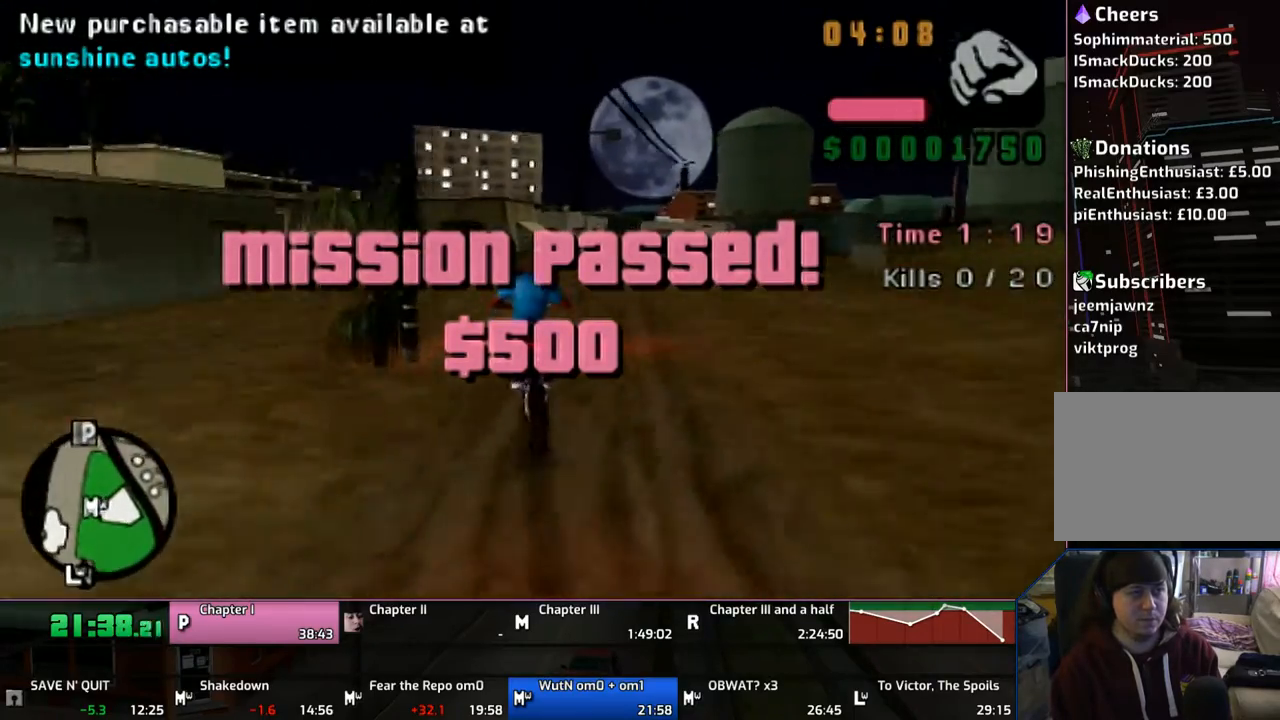
{"buttons": ["CROSS", "SQUARE"], "left_stick": "right", "right_stick": "center", "events": []}
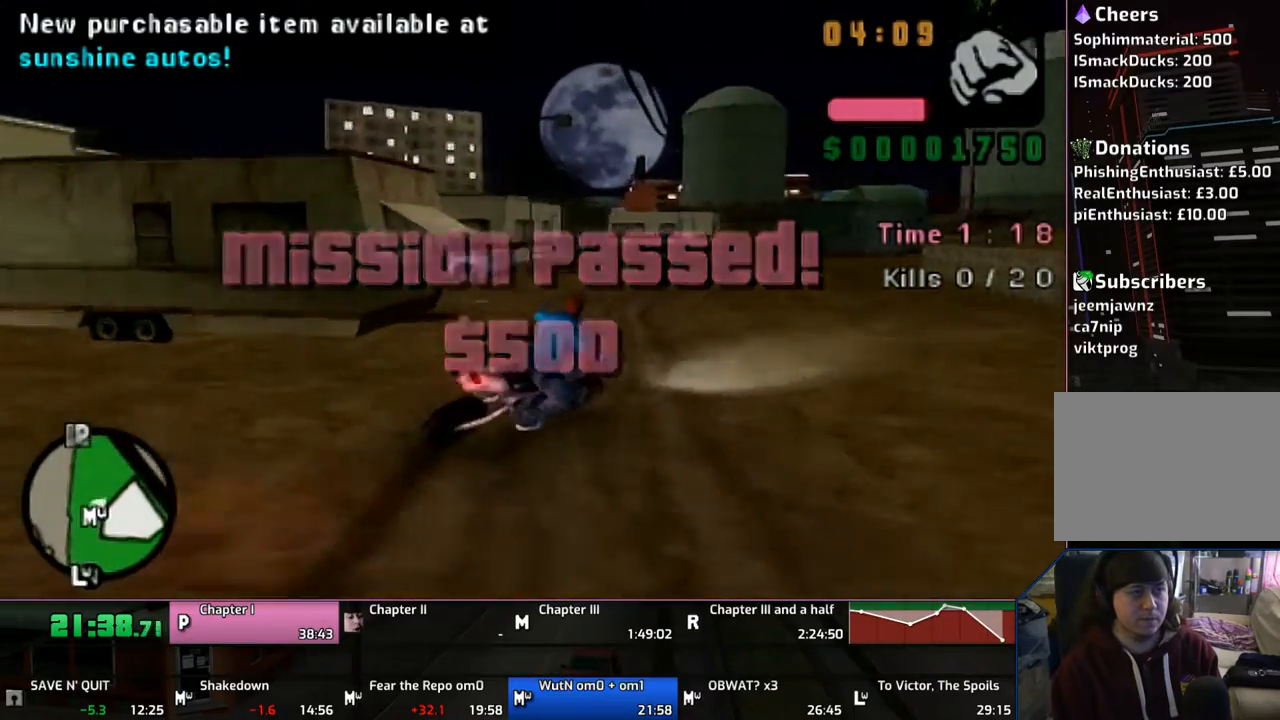
{"buttons": ["CROSS"], "left_stick": "right", "right_stick": "center", "events": [[217, "SQUARE", "up"]]}
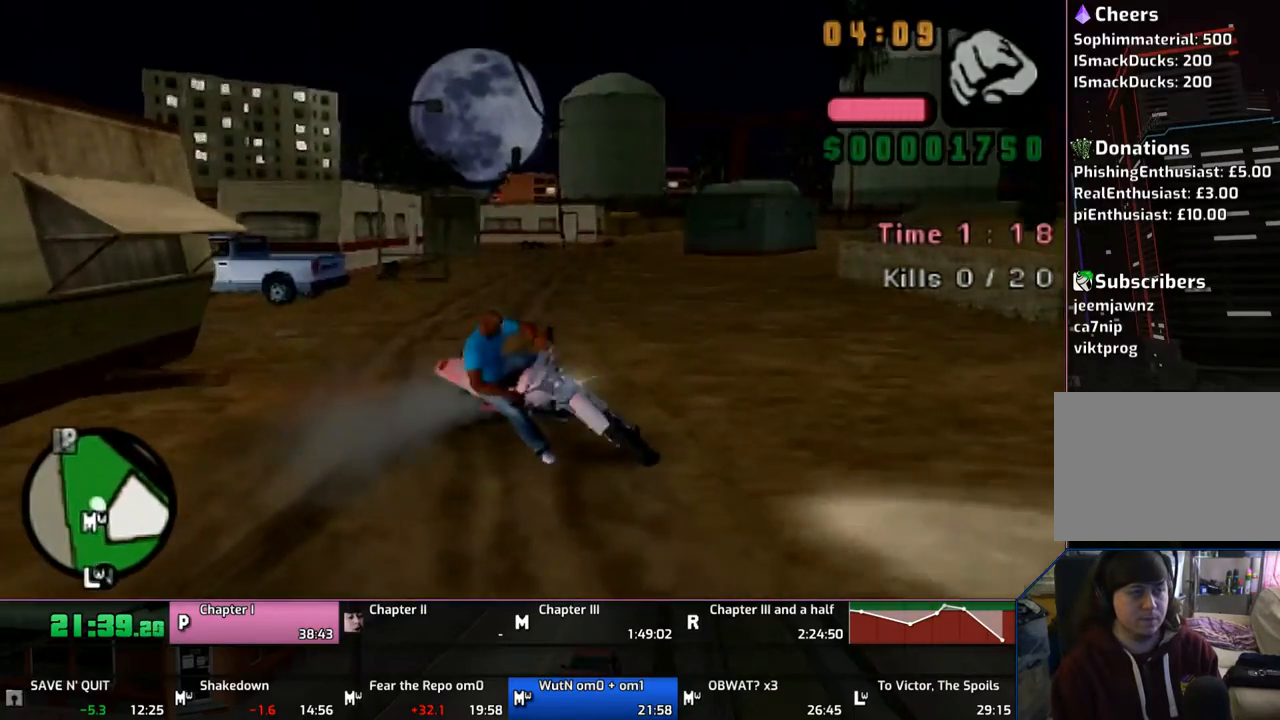
{"buttons": [], "left_stick": "center", "right_stick": "center", "events": [[117, "TRIANGLE", "down"], [167, "CROSS", "up"], [250, "TRIANGLE", "up"], [317, "TRIANGLE", "down"], [350, "left_stick", "center"], [417, "TRIANGLE", "up"]]}
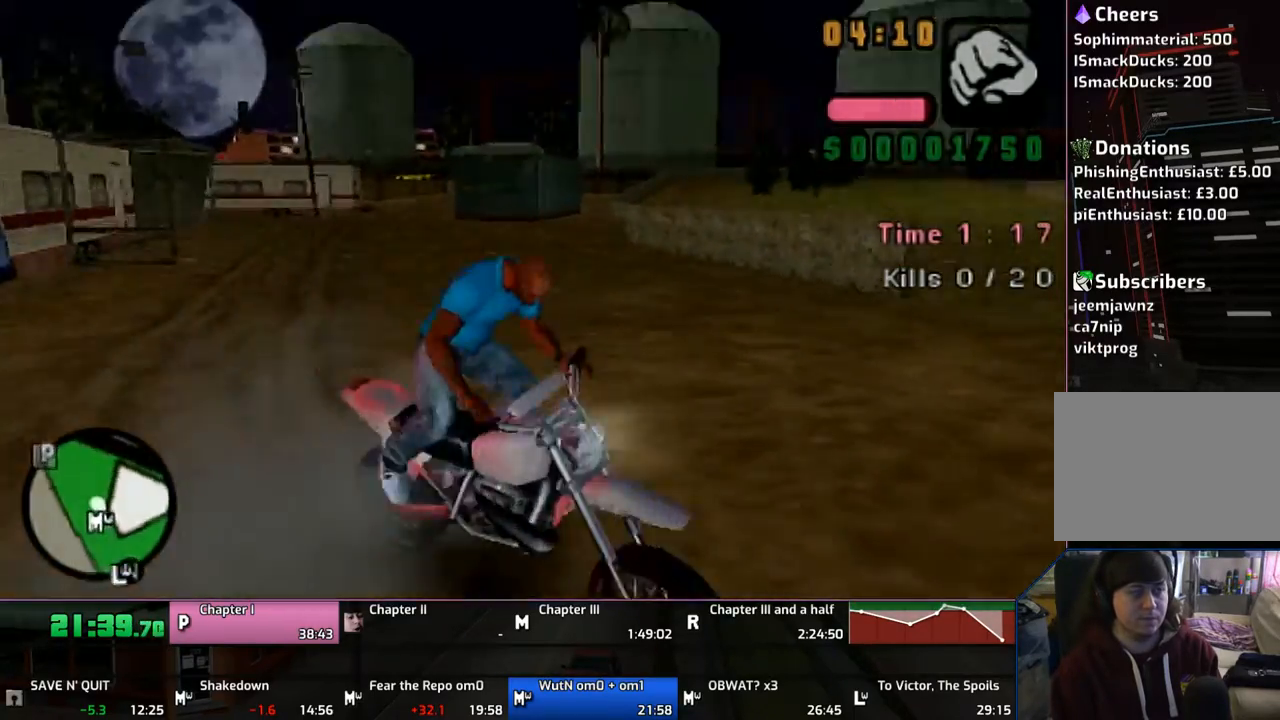
{"buttons": ["CROSS"], "left_stick": "up", "right_stick": "center", "events": [[67, "left_stick", "up"], [150, "CROSS", "down"]]}
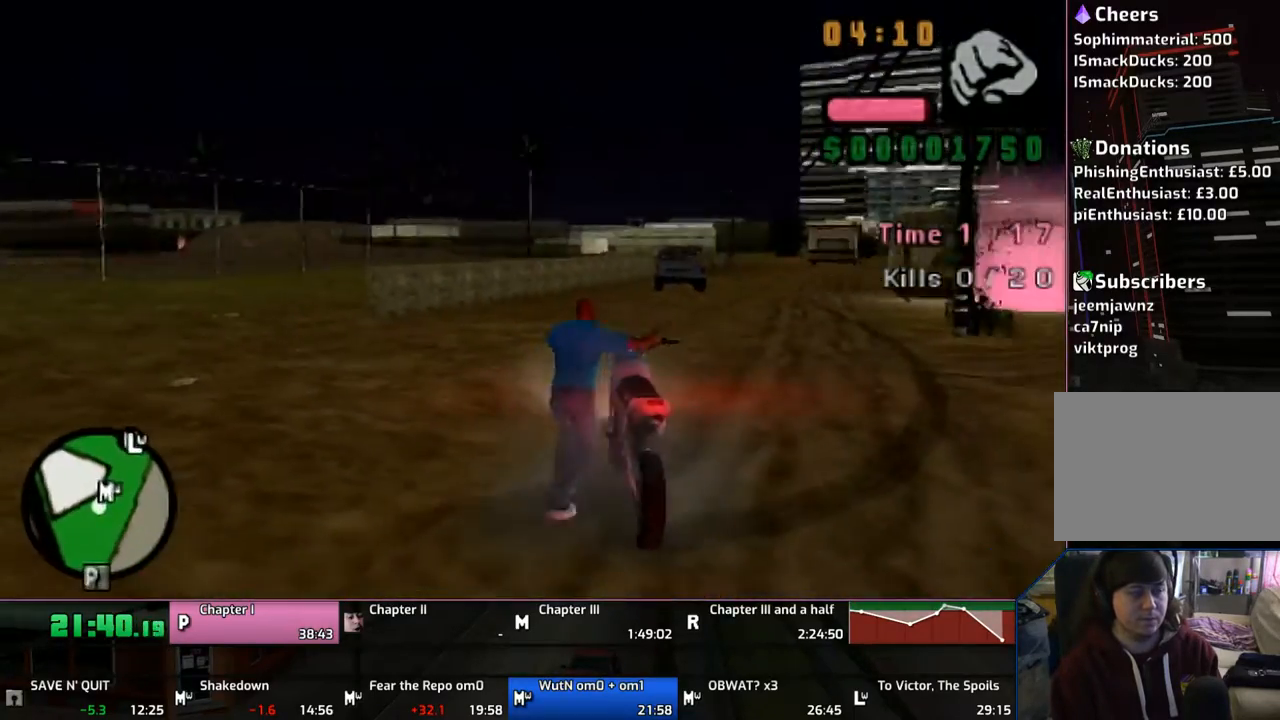
{"buttons": ["CROSS"], "left_stick": "up", "right_stick": "center", "events": []}
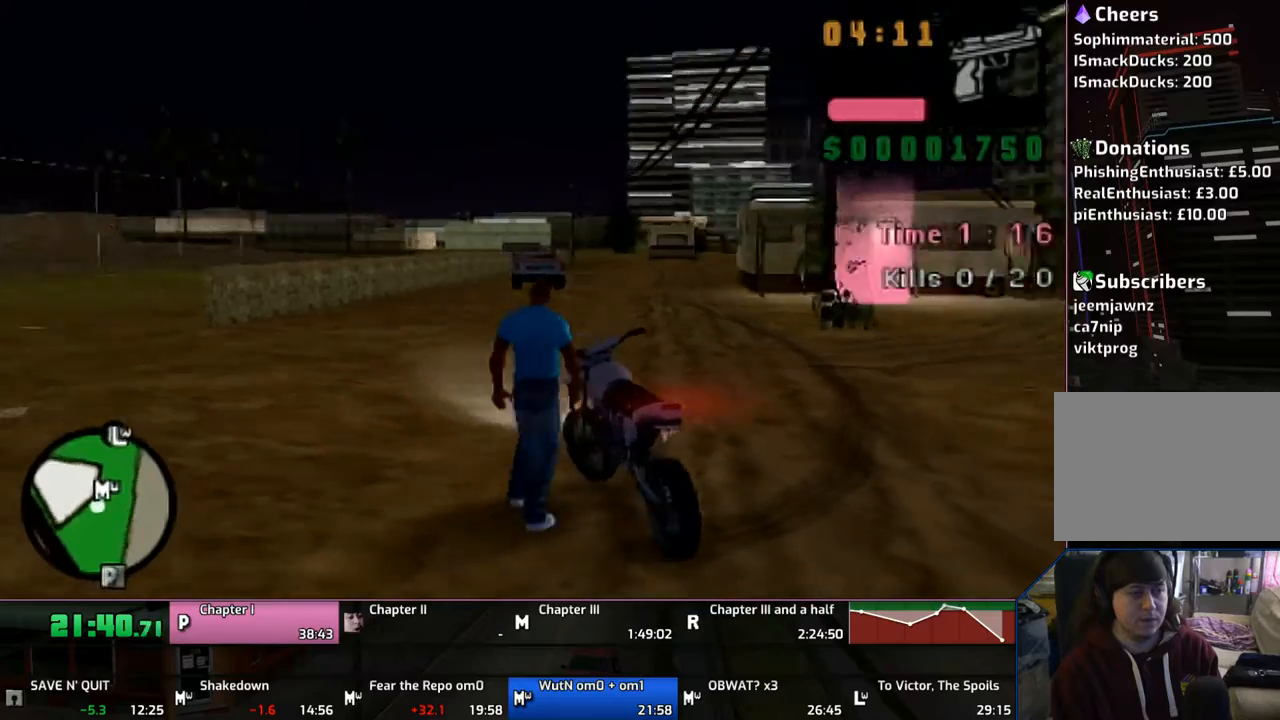
{"buttons": ["CROSS"], "left_stick": "up", "right_stick": "center", "events": []}
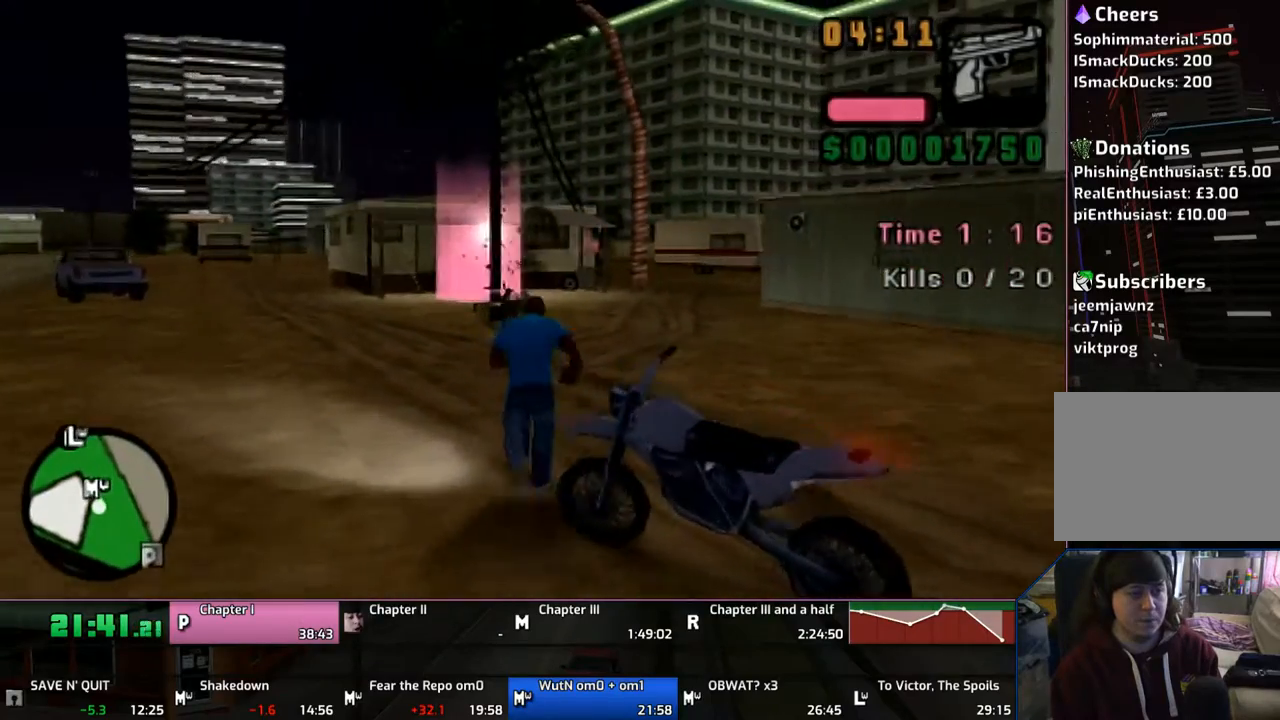
{"buttons": ["CROSS"], "left_stick": "up", "right_stick": "center", "events": [[217, "CROSS", "up"], [267, "CROSS", "down"], [367, "CROSS", "up"], [467, "CROSS", "down"]]}
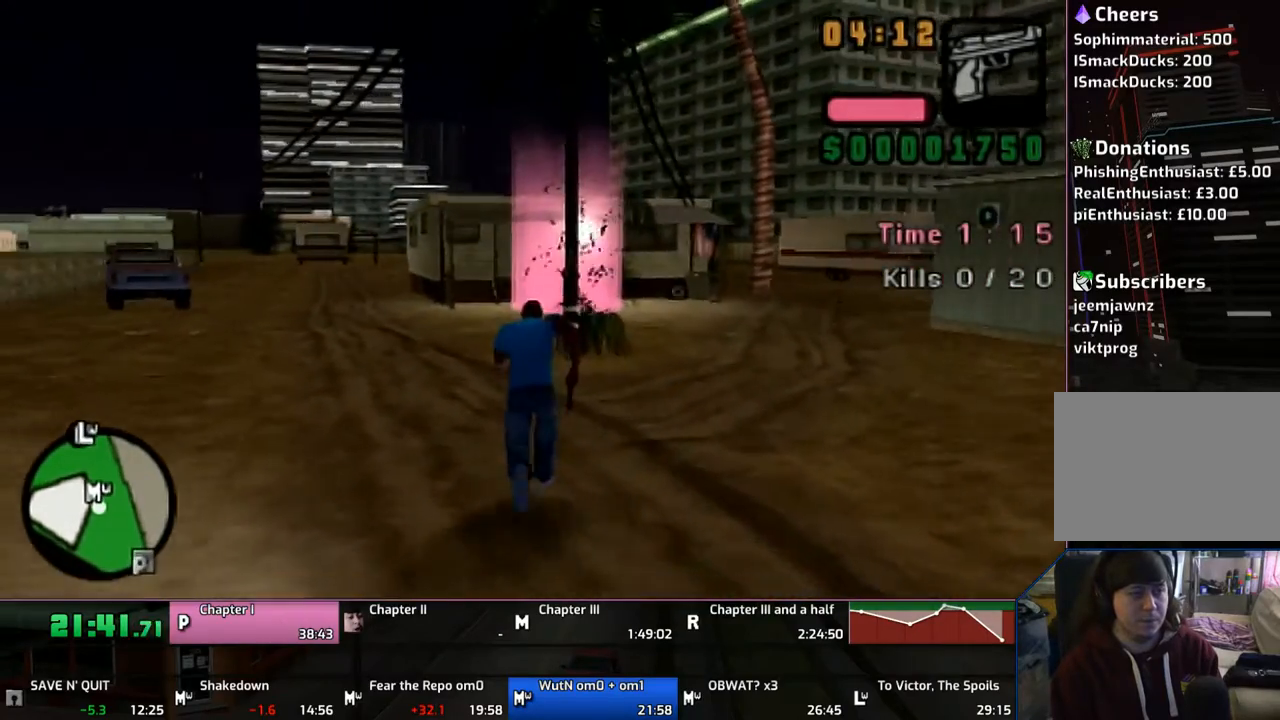
{"buttons": ["CROSS"], "left_stick": "up", "right_stick": "center", "events": [[33, "CROSS", "up"], [117, "CROSS", "down"], [217, "CROSS", "up"], [267, "CROSS", "down"]]}
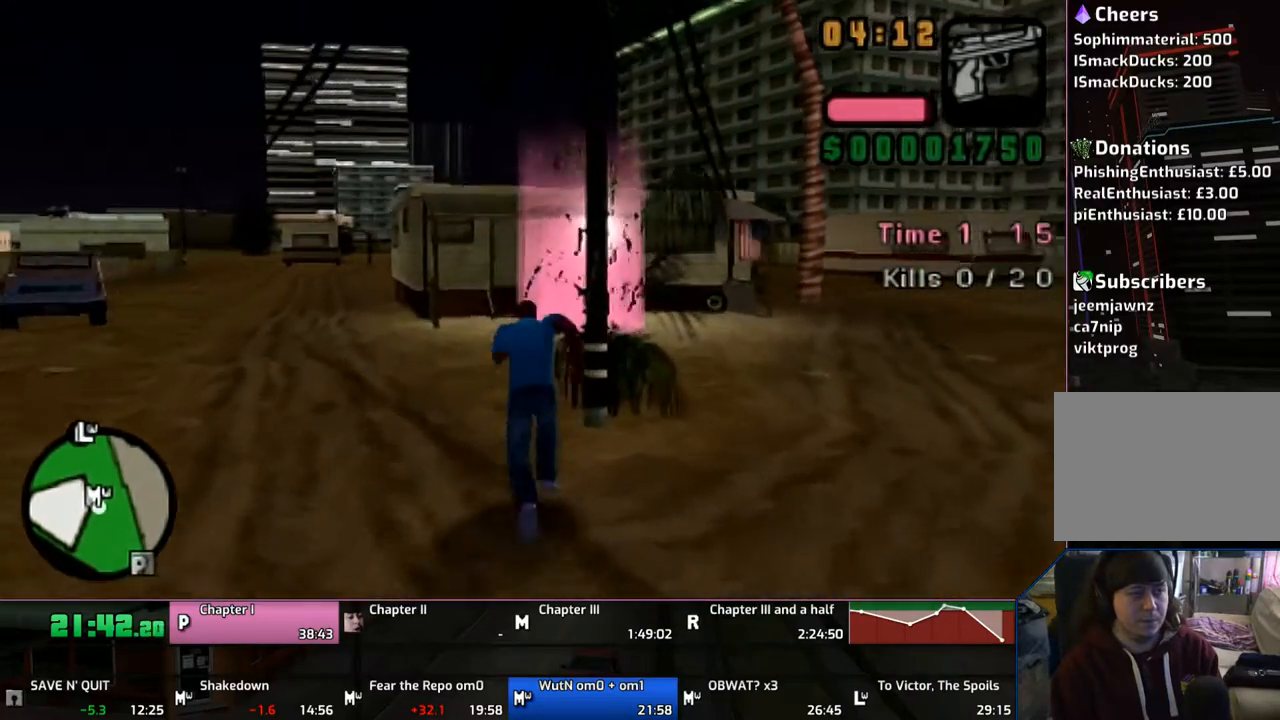
{"buttons": ["CROSS"], "left_stick": "up", "right_stick": "center", "events": [[67, "CROSS", "up"], [117, "CROSS", "down"], [233, "CROSS", "up"], [267, "CROSS", "down"], [417, "CROSS", "up"], [467, "CROSS", "down"]]}
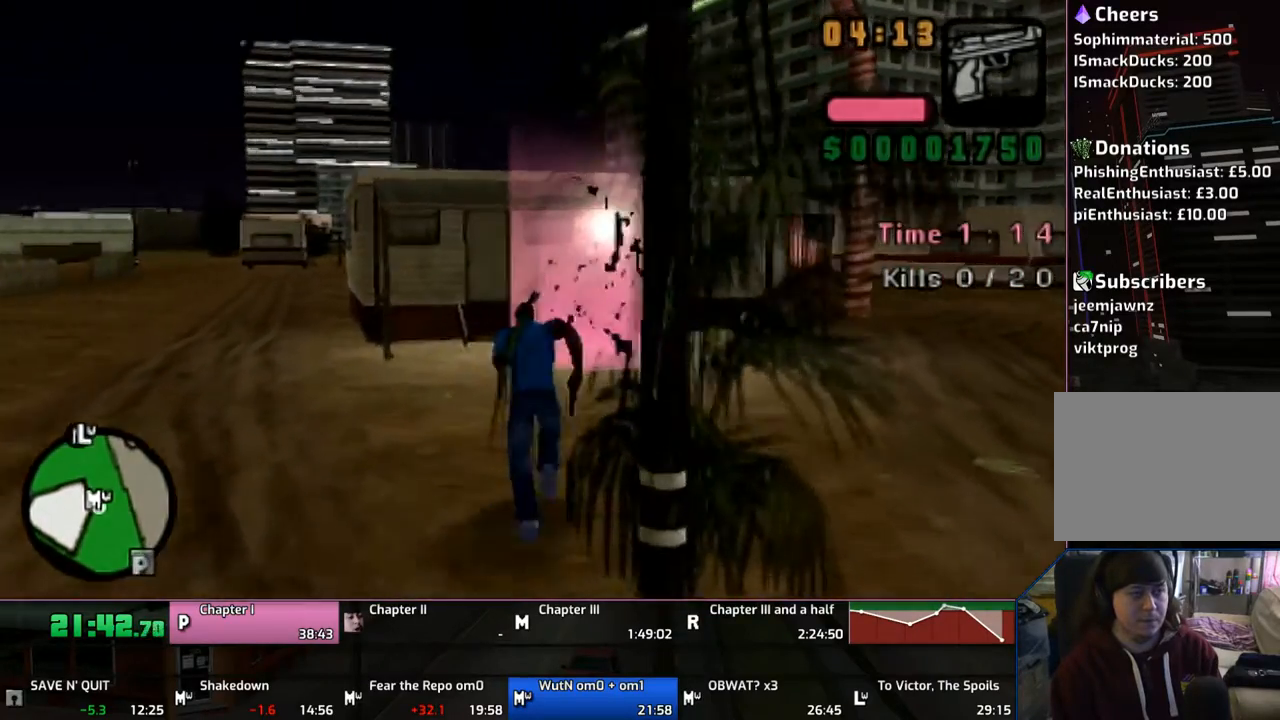
{"buttons": ["CROSS"], "left_stick": "up", "right_stick": "center", "events": [[67, "CROSS", "up"], [117, "CROSS", "down"], [217, "CROSS", "up"], [267, "CROSS", "down"]]}
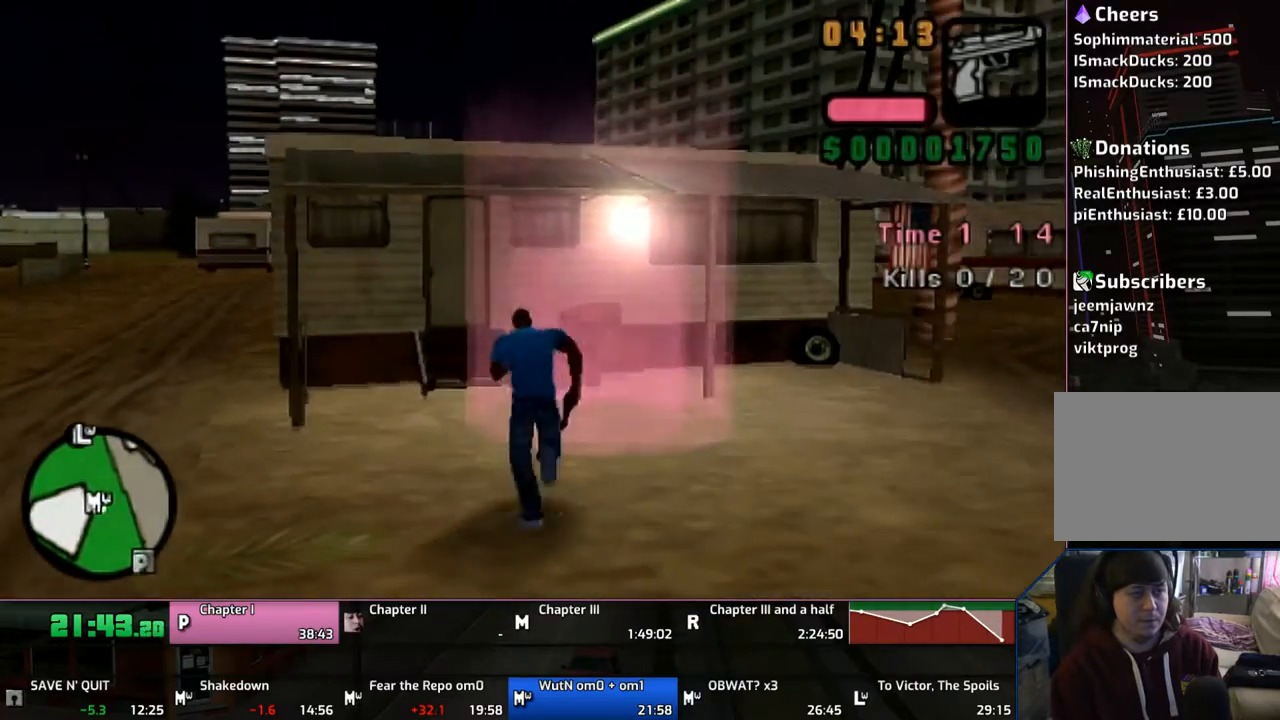
{"buttons": ["CROSS"], "left_stick": "center", "right_stick": "center", "events": [[50, "CROSS", "up"], [117, "CROSS", "down"], [233, "CROSS", "up"], [350, "CROSS", "down"], [417, "left_stick", "center"]]}
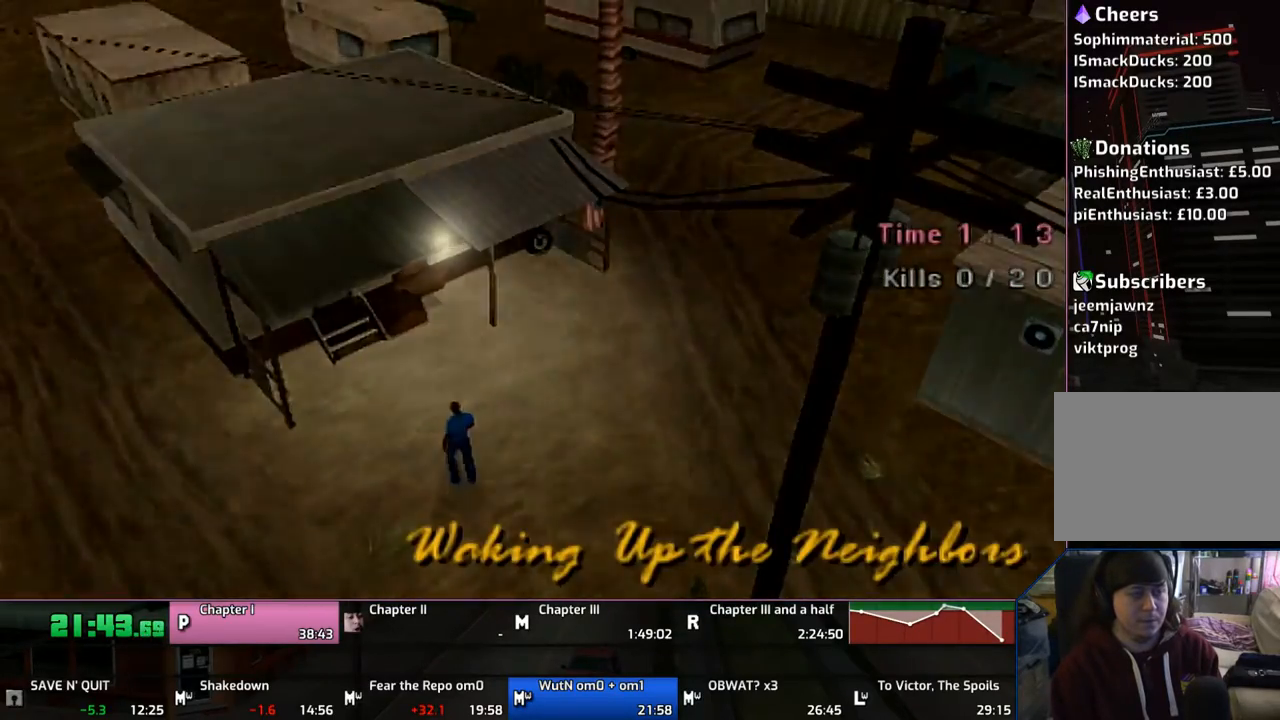
{"buttons": ["CROSS"], "left_stick": "center", "right_stick": "center", "events": [[67, "CROSS", "up"], [167, "CROSS", "down"], [217, "CROSS", "up"], [433, "CROSS", "down"]]}
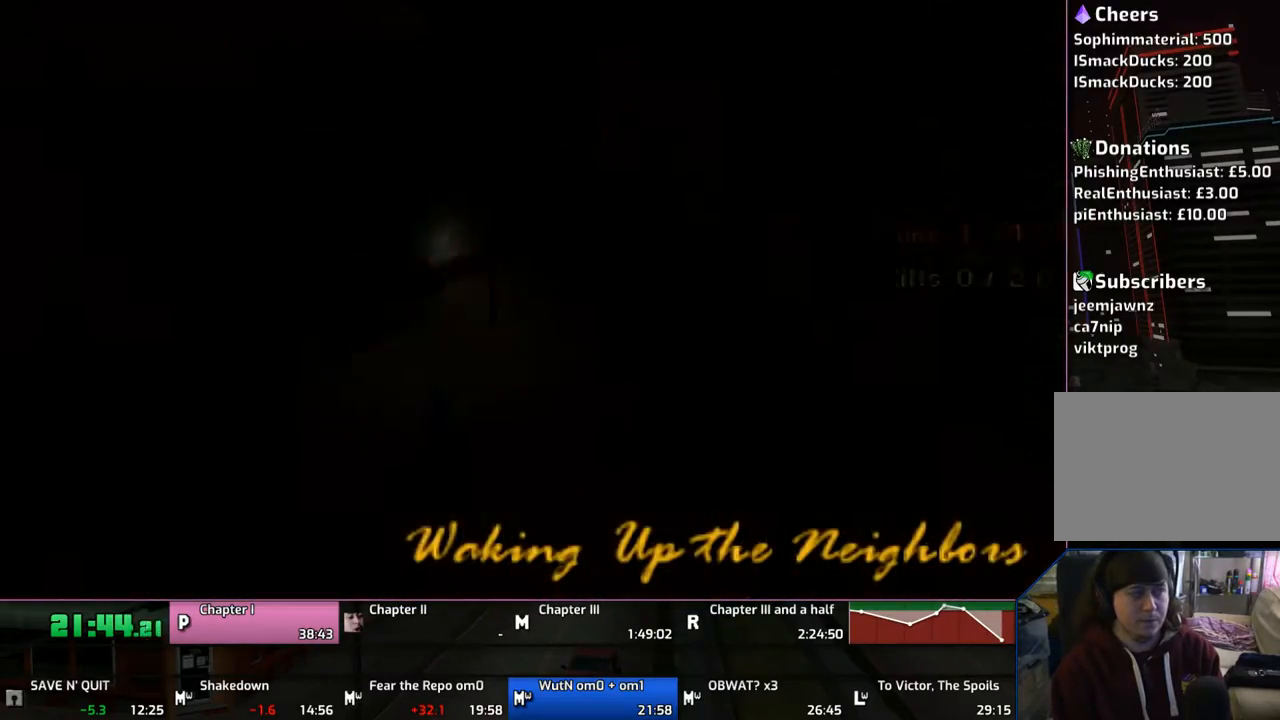
{"buttons": ["CROSS"], "left_stick": "center", "right_stick": "center", "events": [[67, "CROSS", "up"], [117, "CROSS", "down"], [167, "CROSS", "up"], [267, "CROSS", "down"], [367, "CROSS", "up"], [467, "CROSS", "down"]]}
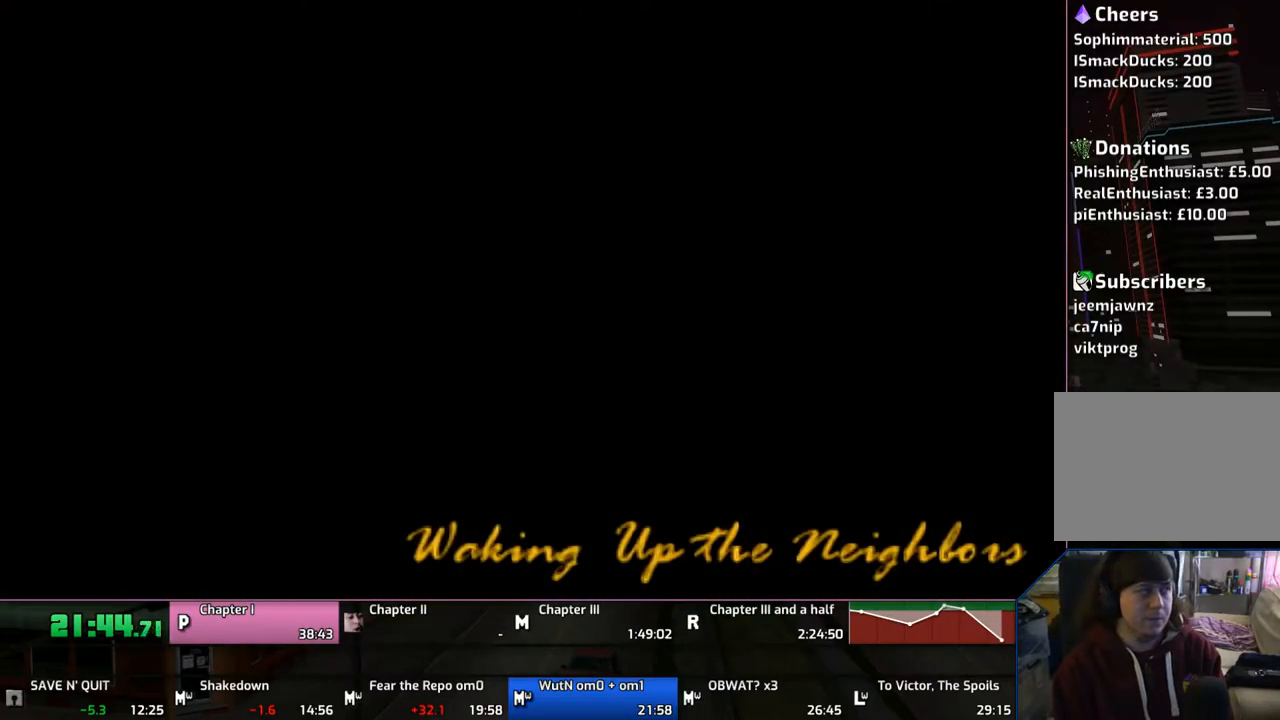
{"buttons": [], "left_stick": "center", "right_stick": "center", "events": [[33, "CROSS", "up"], [167, "CROSS", "down"], [267, "CROSS", "up"], [317, "CROSS", "down"], [433, "CROSS", "up"]]}
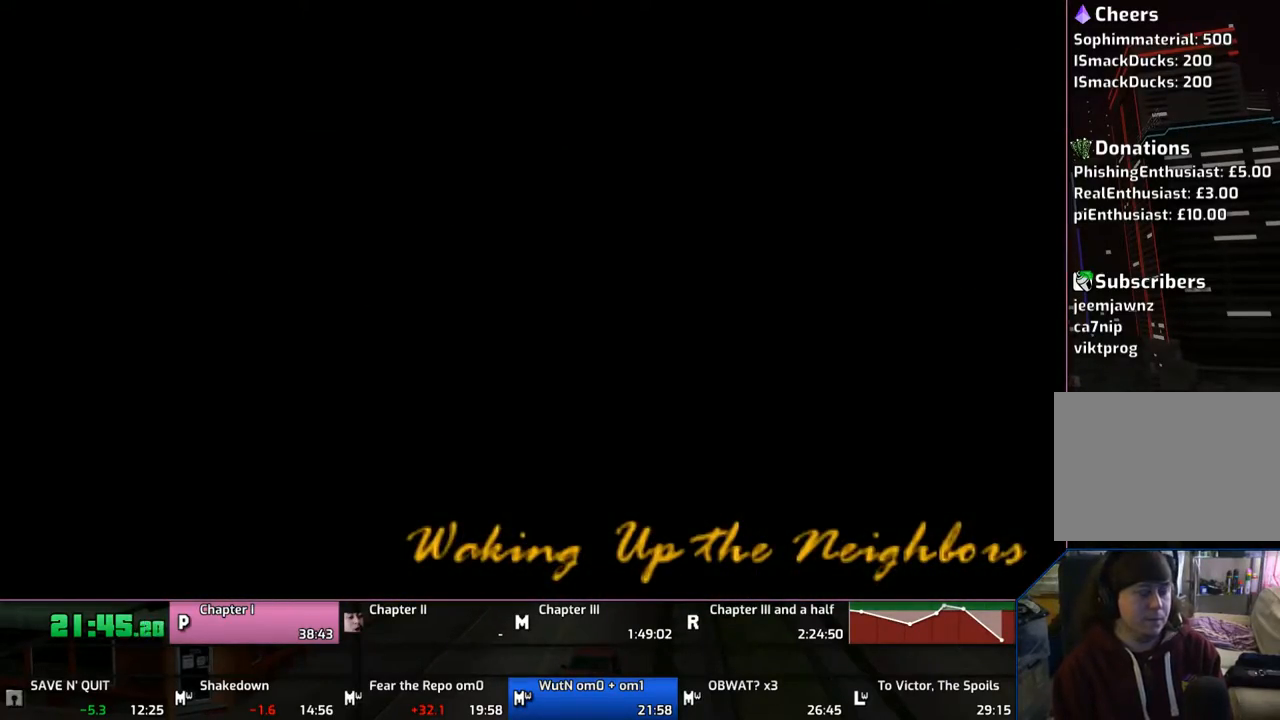
{"buttons": ["CROSS"], "left_stick": "left", "right_stick": "center", "events": [[50, "CROSS", "down"], [50, "left_stick", "left"], [117, "CROSS", "up"], [233, "CROSS", "down"], [317, "CROSS", "up"], [417, "CROSS", "down"]]}
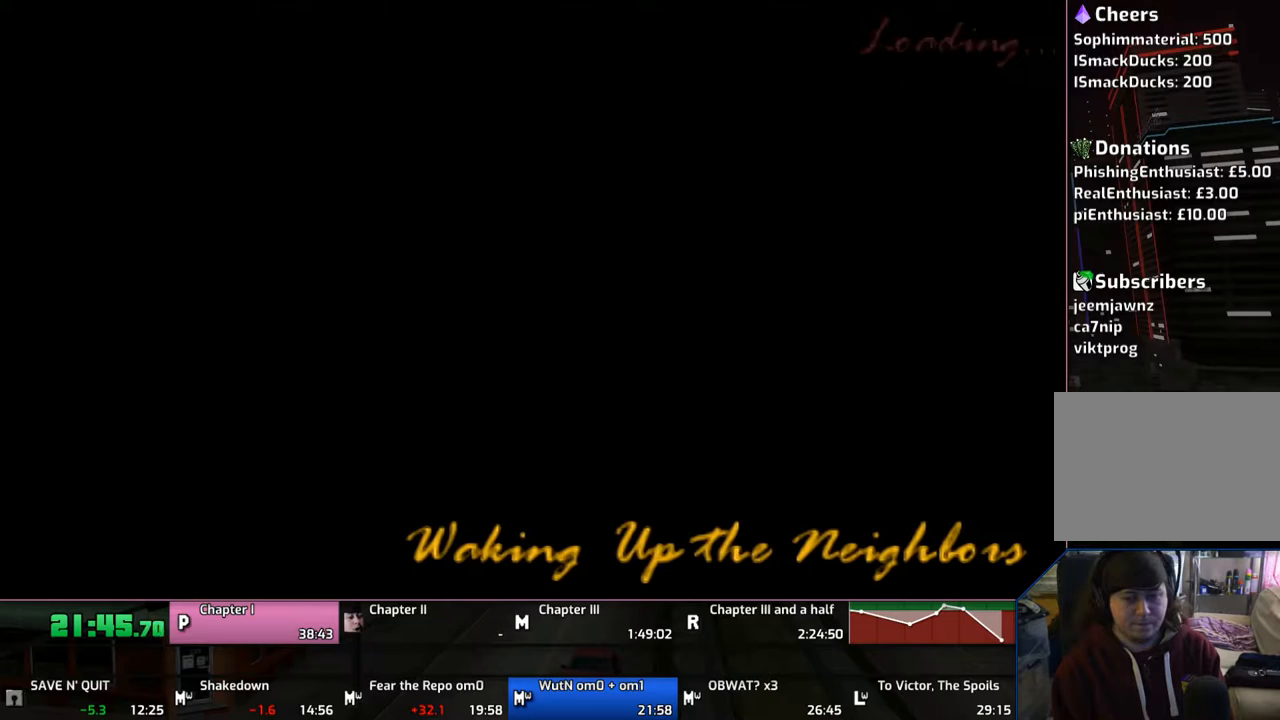
{"buttons": [], "left_stick": "left", "right_stick": "center", "events": [[17, "CROSS", "up"], [117, "CROSS", "down"], [217, "CROSS", "up"], [267, "CROSS", "down"], [433, "CROSS", "up"]]}
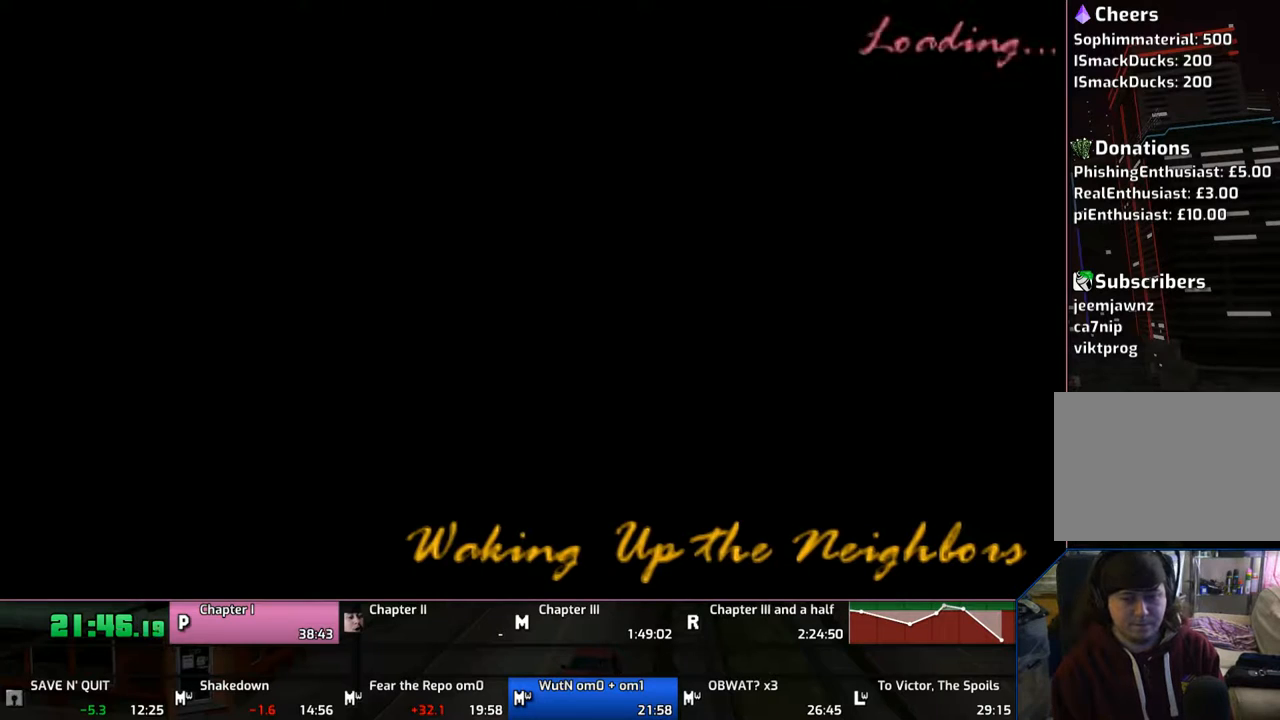
{"buttons": [], "left_stick": "left", "right_stick": "center", "events": [[17, "CROSS", "down"], [50, "CROSS", "up"], [117, "CROSS", "down"], [267, "CROSS", "up"], [367, "CROSS", "down"], [467, "CROSS", "up"]]}
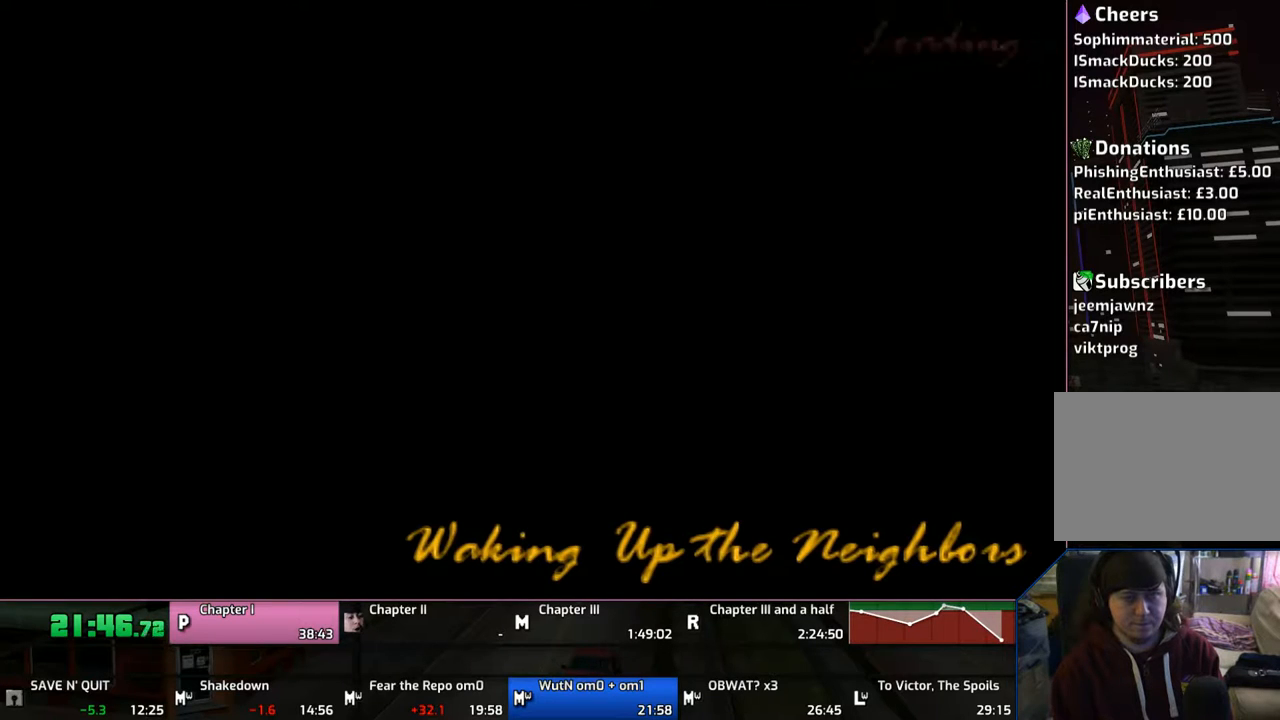
{"buttons": ["CROSS"], "left_stick": "left", "right_stick": "center", "events": [[67, "CROSS", "down"], [167, "CROSS", "up"], [267, "CROSS", "down"], [367, "CROSS", "up"], [433, "CROSS", "down"]]}
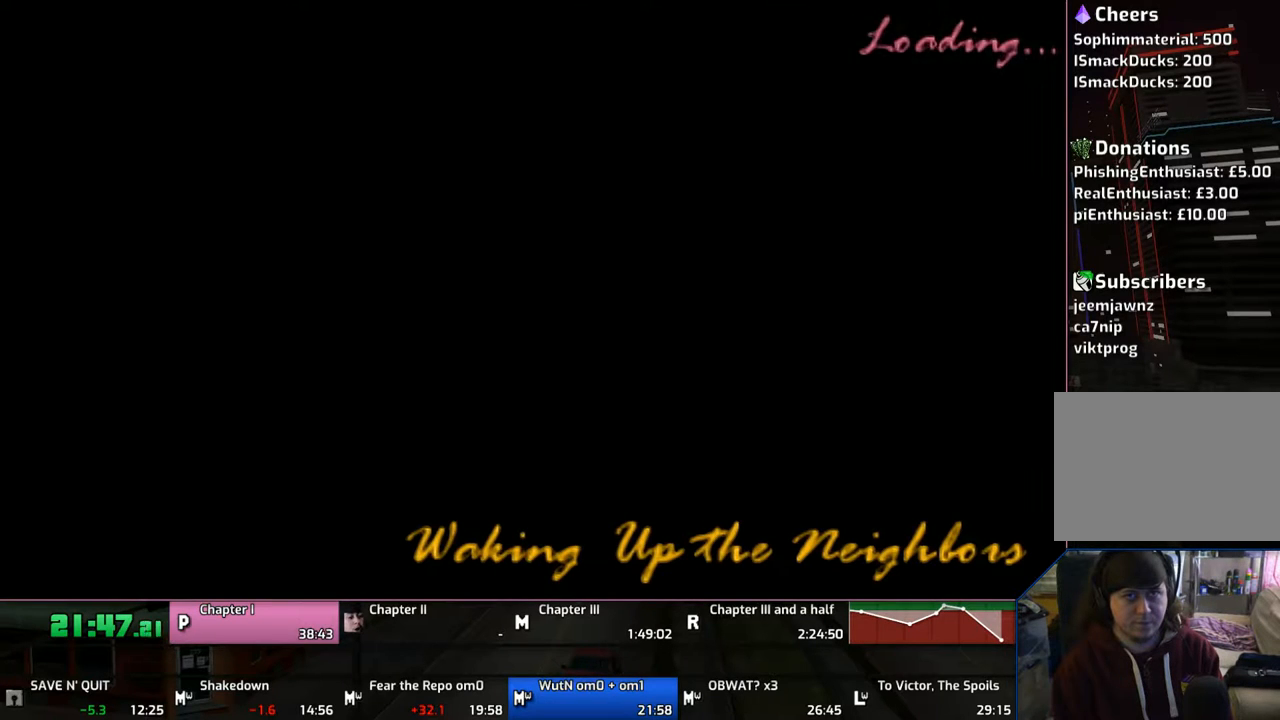
{"buttons": [], "left_stick": "left", "right_stick": "center", "events": [[67, "CROSS", "up"], [117, "CROSS", "down"], [233, "CROSS", "up"], [317, "CROSS", "down"], [467, "CROSS", "up"]]}
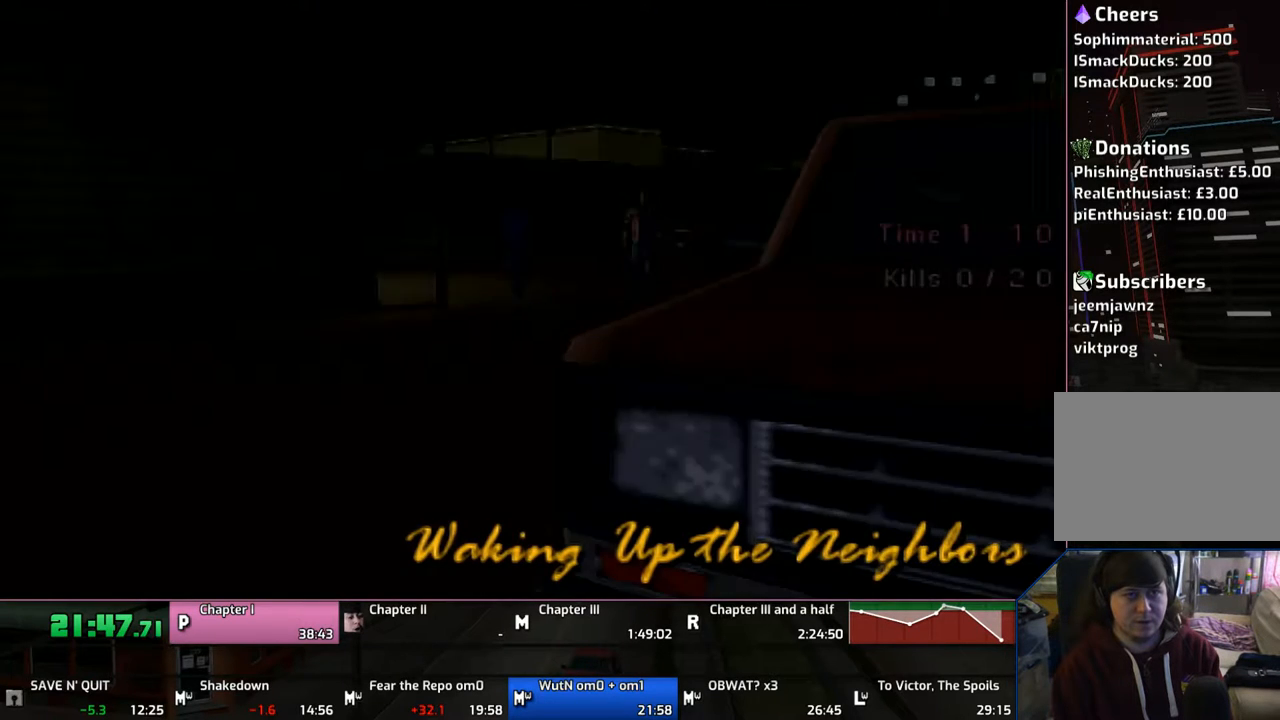
{"buttons": ["CROSS"], "left_stick": "left", "right_stick": "center", "events": [[33, "CROSS", "down"], [167, "CROSS", "up"], [217, "CROSS", "down"], [333, "CROSS", "up"], [433, "CROSS", "down"]]}
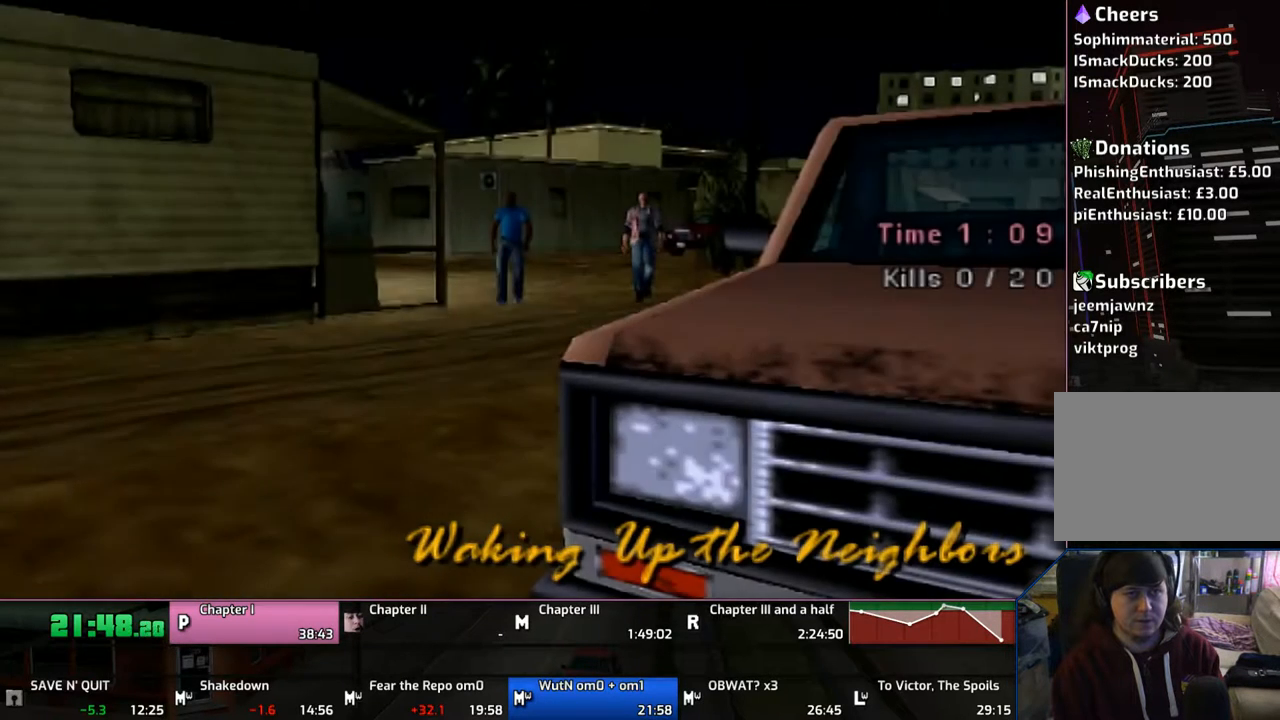
{"buttons": ["CROSS"], "left_stick": "left", "right_stick": "center", "events": [[17, "CROSS", "up"], [50, "CROSS", "down"], [233, "CROSS", "up"], [267, "CROSS", "down"], [417, "CROSS", "up"], [467, "CROSS", "down"]]}
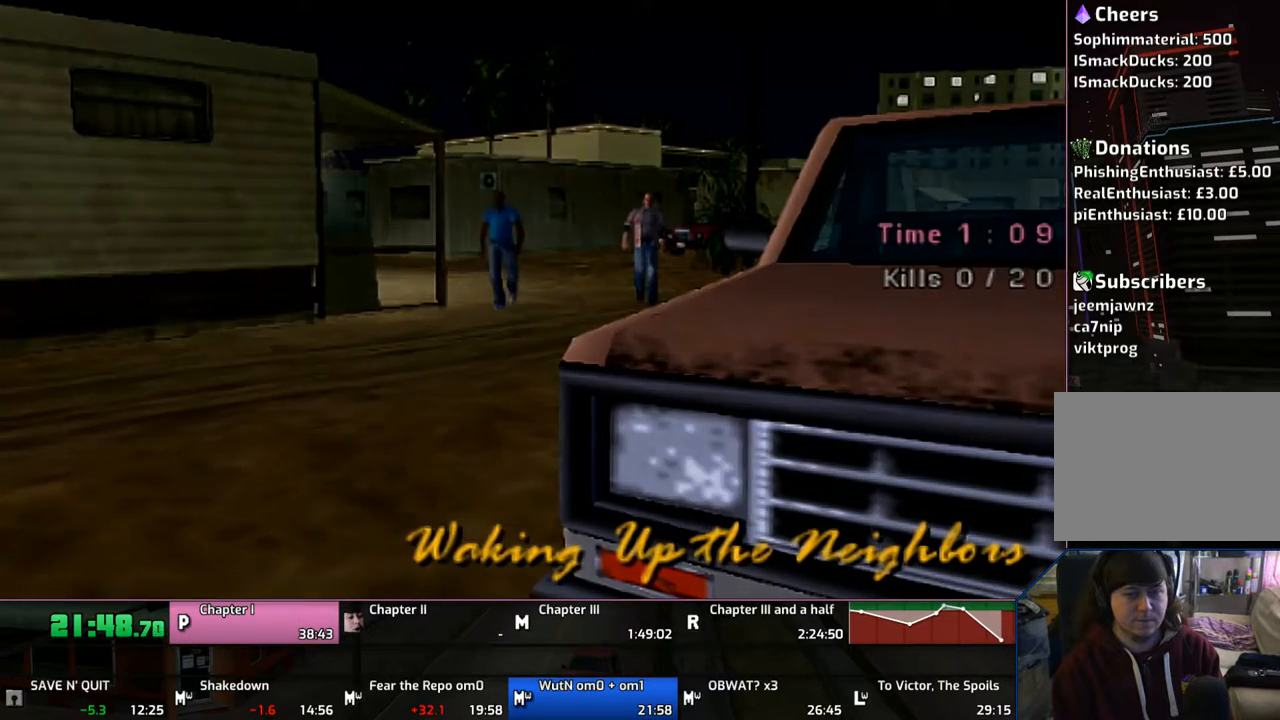
{"buttons": [], "left_stick": "left", "right_stick": "center", "events": [[67, "CROSS", "up"], [167, "CROSS", "down"], [317, "CROSS", "up"], [333, "CROSS", "down"], [433, "CROSS", "up"]]}